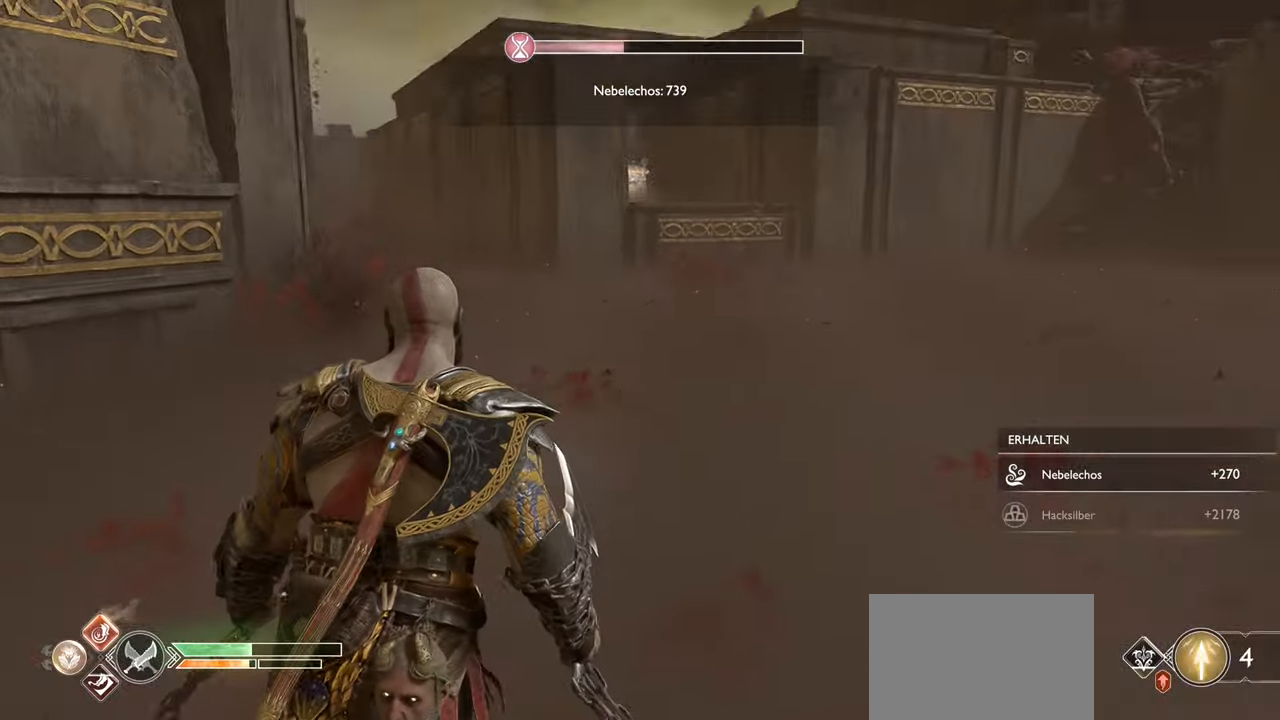
Gameplay with a controller (PlayStation layout); each line is a JSON object with the inputs held at the frame after it. "events" lists button and stick changes between this image and that frame as [ms after this image, input, new state], when the widget could be followed in between.
{"buttons": [], "left_stick": "up", "right_stick": "right", "events": [[50, "right_stick", "center"], [233, "right_stick", "right"], [334, "L3", "down"], [484, "L3", "up"]]}
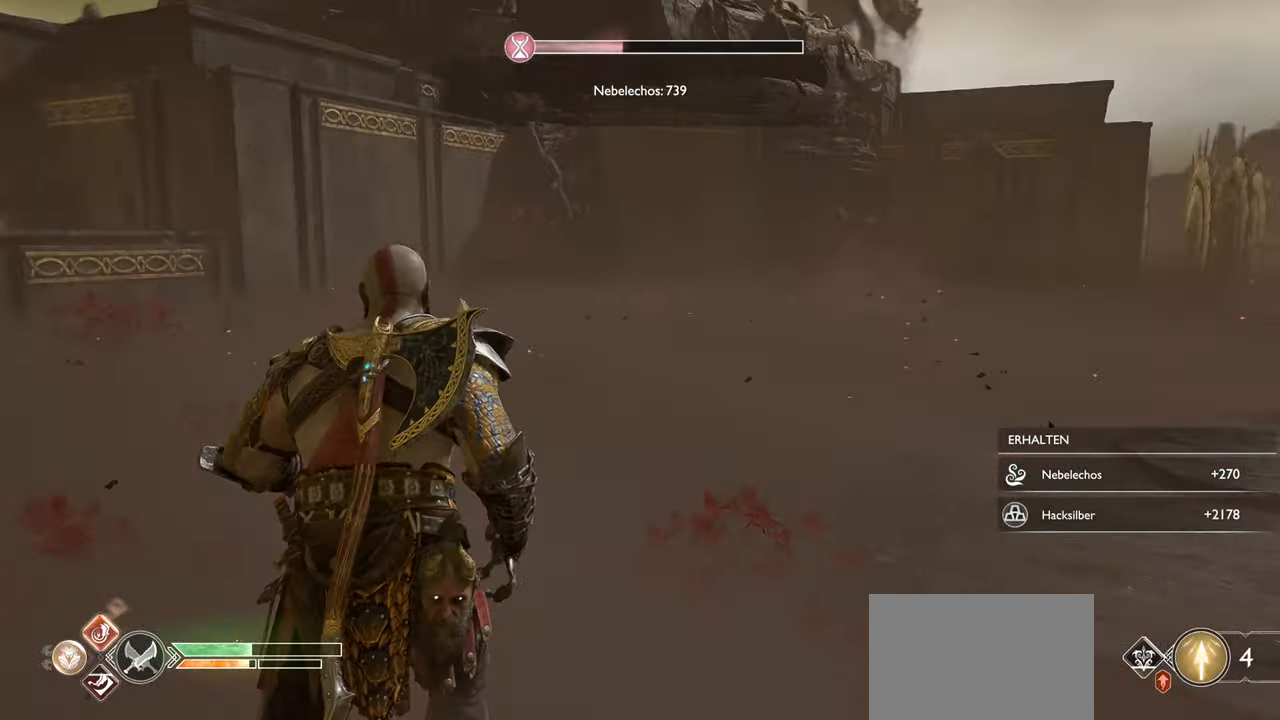
{"buttons": [], "left_stick": "up-left", "right_stick": "right", "events": [[84, "left_stick", "up-left"], [100, "right_stick", "center"], [367, "right_stick", "right"]]}
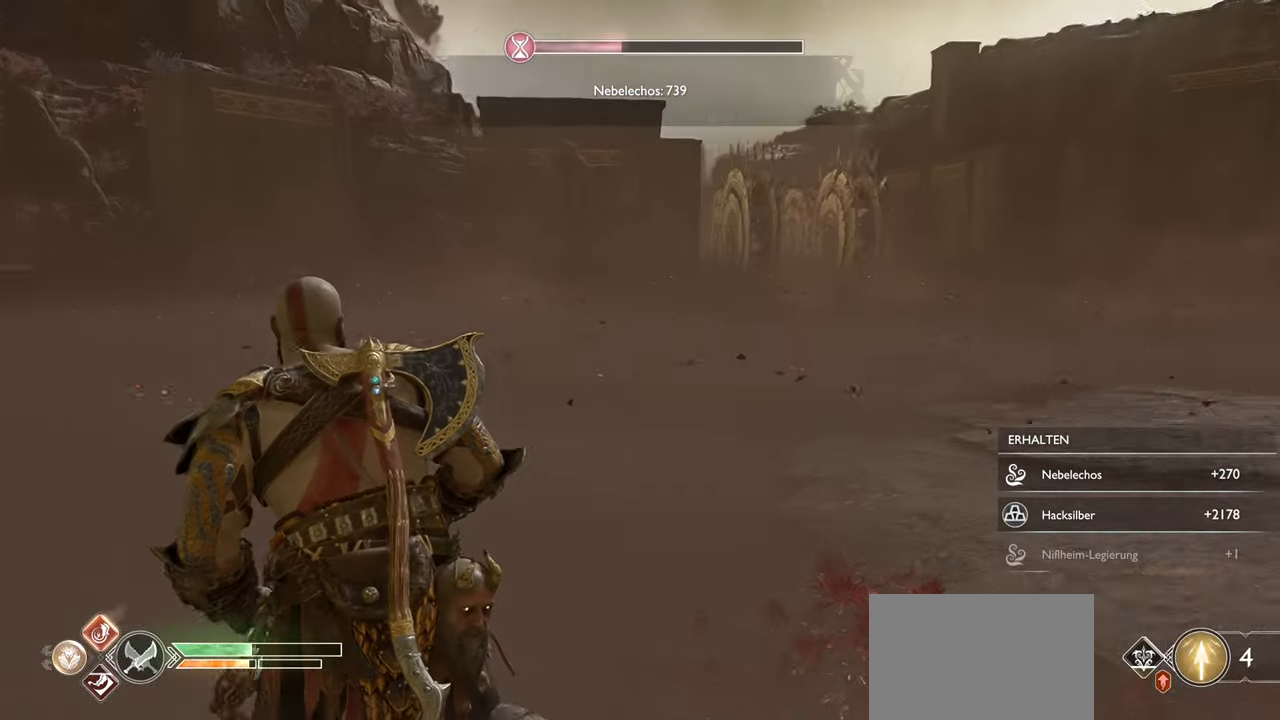
{"buttons": [], "left_stick": "left", "right_stick": "center", "events": [[17, "left_stick", "left"], [317, "right_stick", "center"]]}
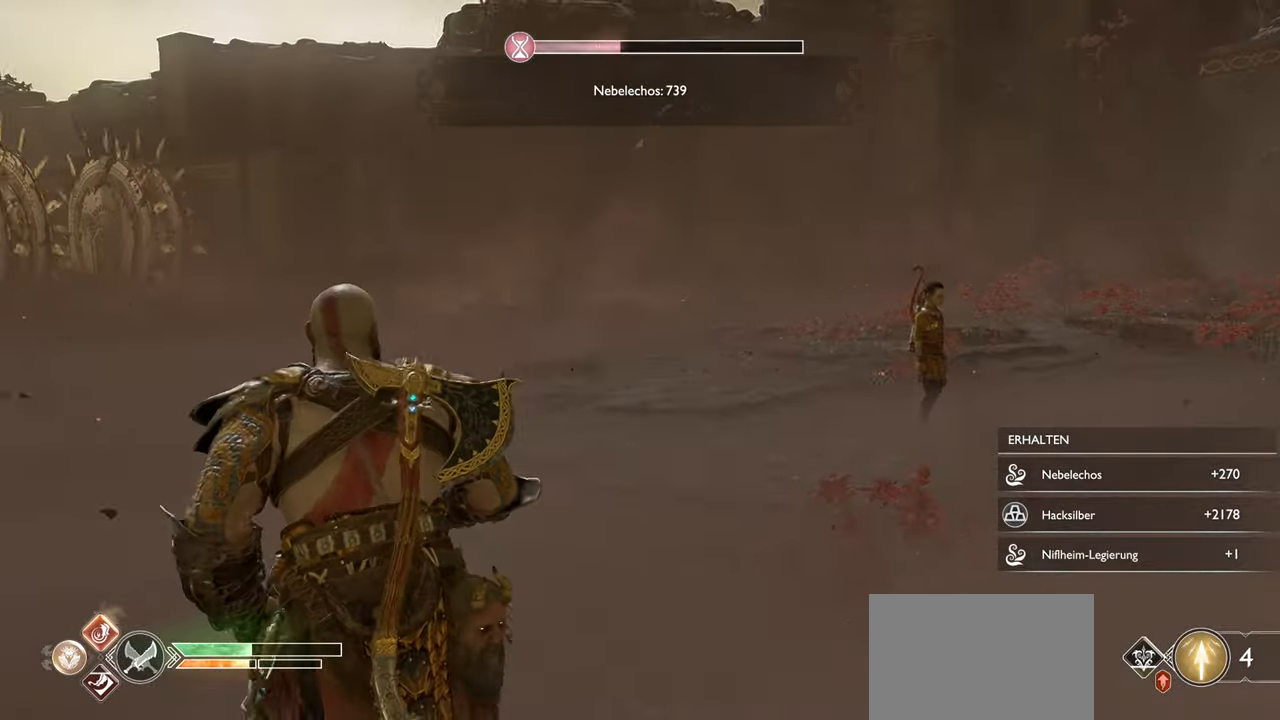
{"buttons": [], "left_stick": "up-left", "right_stick": "left", "events": [[301, "right_stick", "left"], [367, "left_stick", "up-left"]]}
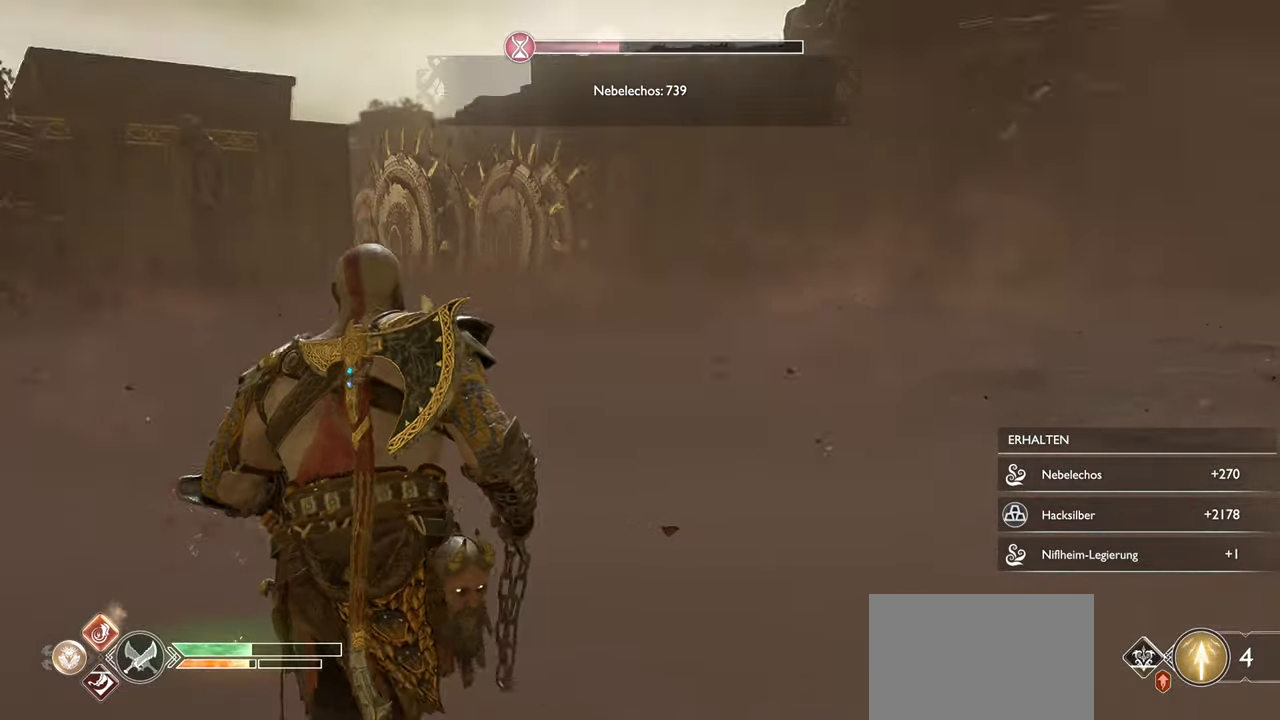
{"buttons": ["L3"], "left_stick": "up", "right_stick": "center", "events": [[133, "left_stick", "up"], [350, "L3", "down"], [500, "right_stick", "center"]]}
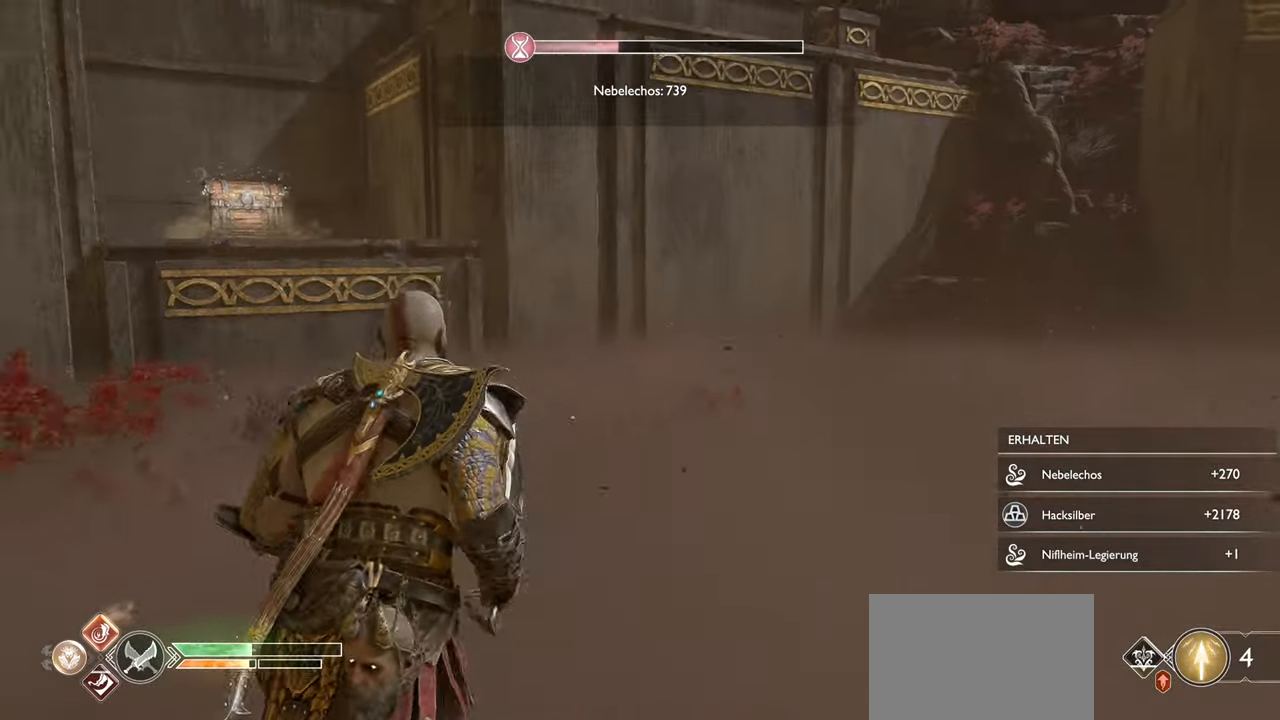
{"buttons": [], "left_stick": "up", "right_stick": "center", "events": [[34, "L3", "up"], [201, "right_stick", "left"], [467, "right_stick", "center"]]}
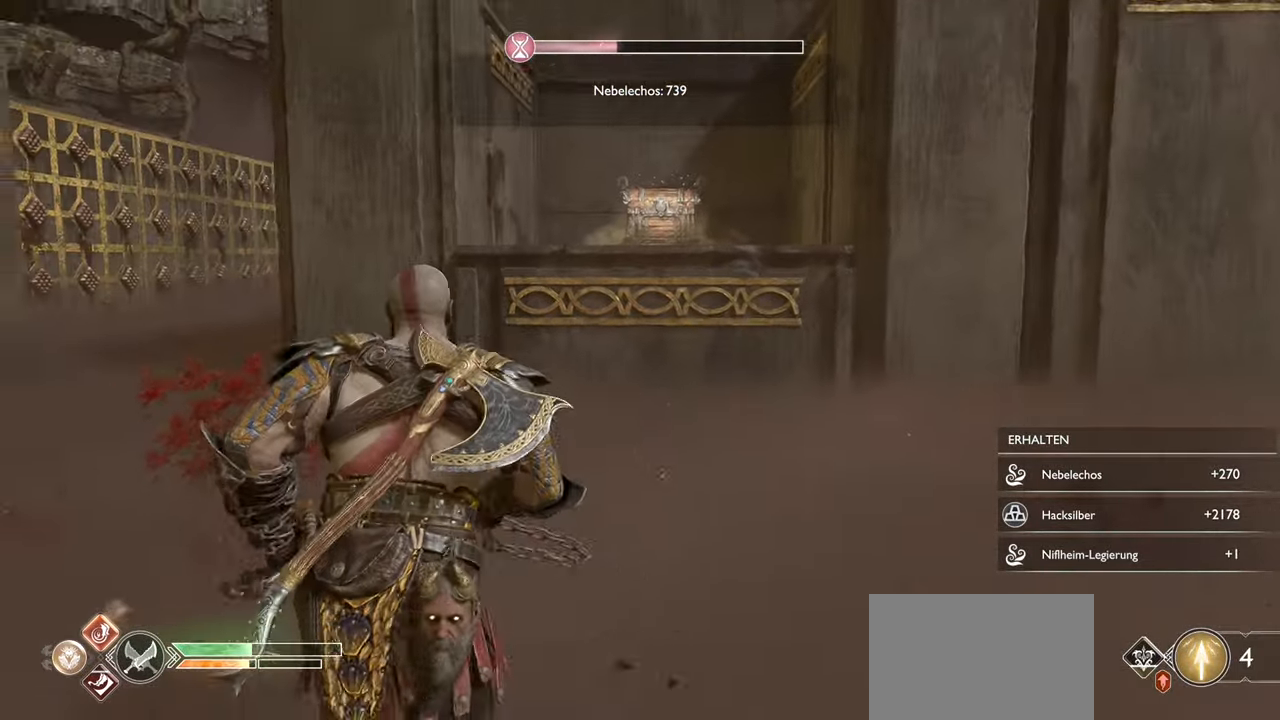
{"buttons": [], "left_stick": "up", "right_stick": "center", "events": [[249, "L3", "down"], [400, "L3", "up"]]}
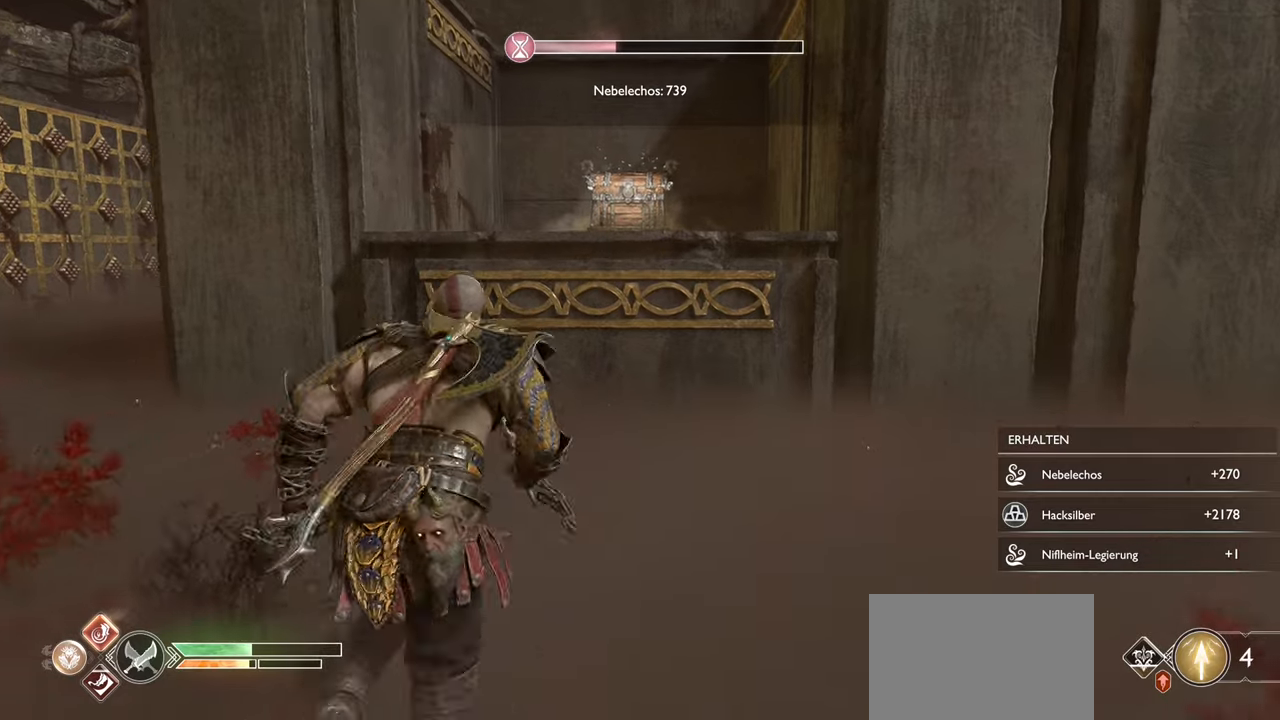
{"buttons": ["CROSS"], "left_stick": "up", "right_stick": "center", "events": [[283, "CROSS", "down"], [383, "CROSS", "up"], [467, "CROSS", "down"]]}
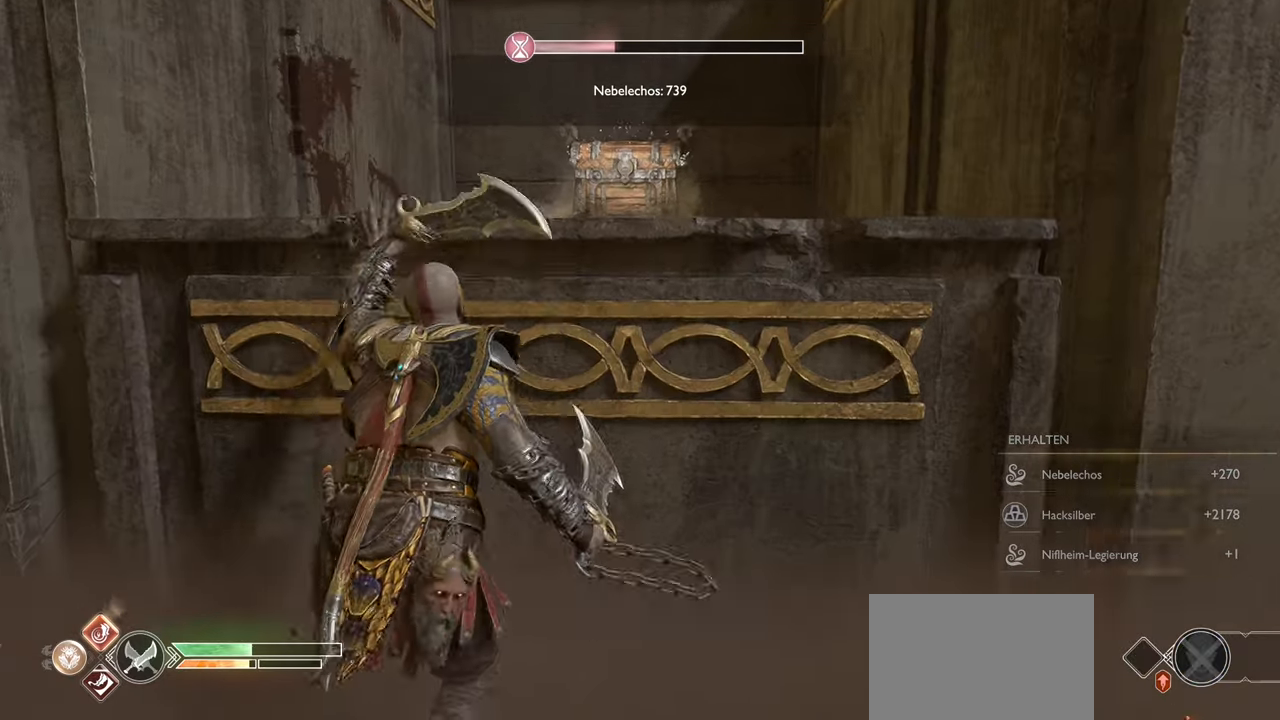
{"buttons": [], "left_stick": "up", "right_stick": "center", "events": [[67, "CROSS", "up"], [167, "CROSS", "down"], [267, "CROSS", "up"], [350, "CROSS", "down"], [467, "CROSS", "up"]]}
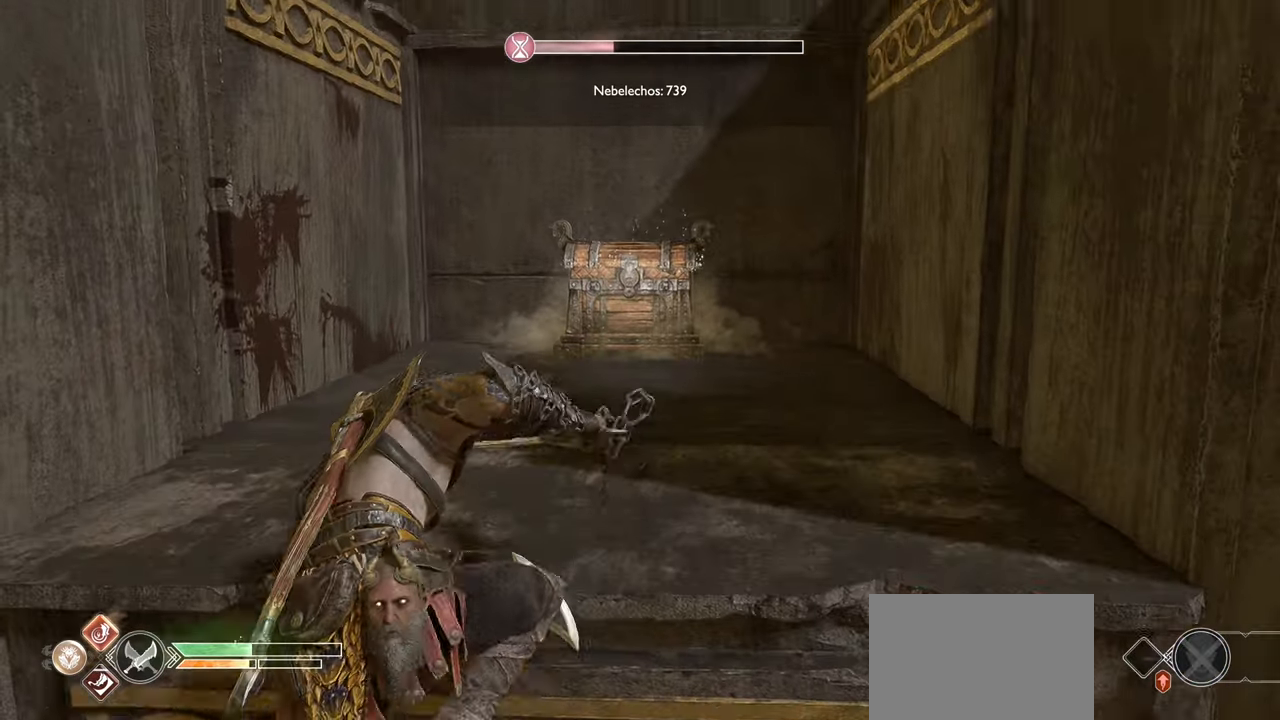
{"buttons": [], "left_stick": "up", "right_stick": "center", "events": [[333, "CROSS", "down"], [433, "CROSS", "up"]]}
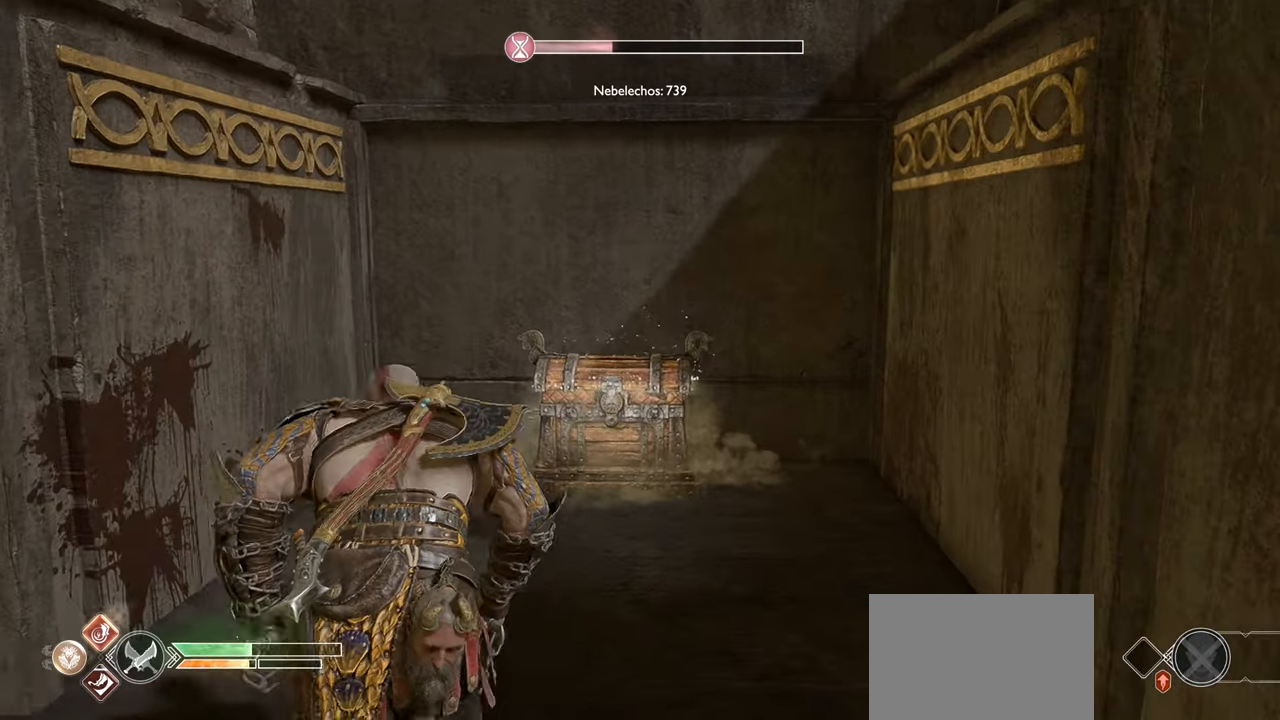
{"buttons": ["CROSS"], "left_stick": "up", "right_stick": "center", "events": [[50, "CROSS", "down"], [150, "CROSS", "up"], [250, "CROSS", "down"], [350, "CROSS", "up"], [451, "CROSS", "down"]]}
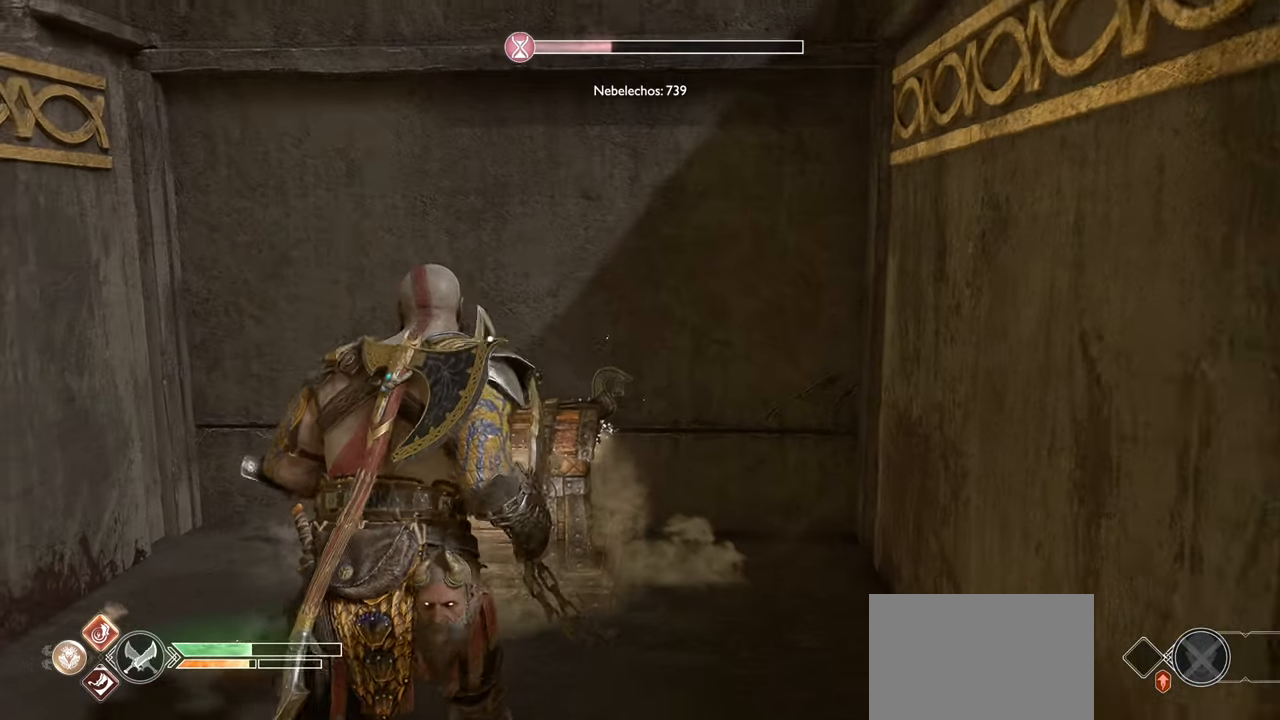
{"buttons": ["CROSS"], "left_stick": "center", "right_stick": "center", "events": [[33, "CROSS", "up"], [133, "CROSS", "down"], [233, "CROSS", "up"], [317, "CROSS", "down"], [350, "left_stick", "center"], [433, "CROSS", "up"], [500, "CROSS", "down"]]}
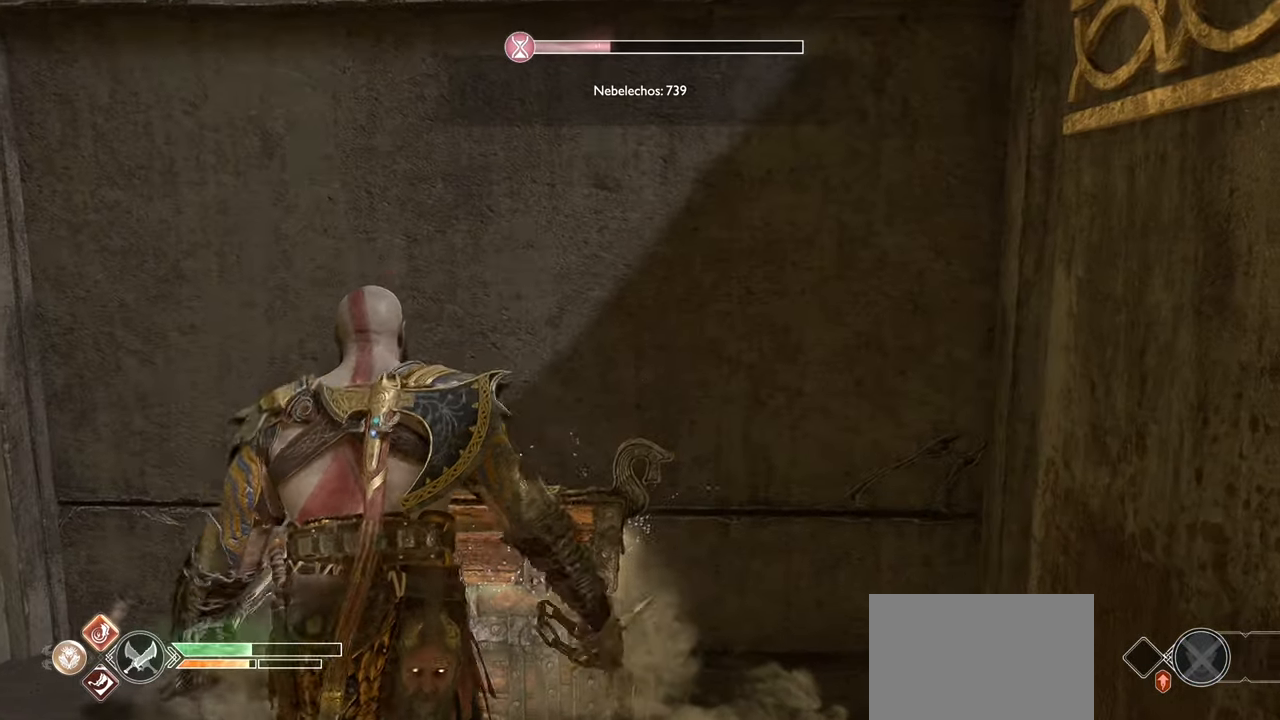
{"buttons": [], "left_stick": "center", "right_stick": "center", "events": [[100, "CROSS", "up"], [200, "CROSS", "down"], [300, "CROSS", "up"]]}
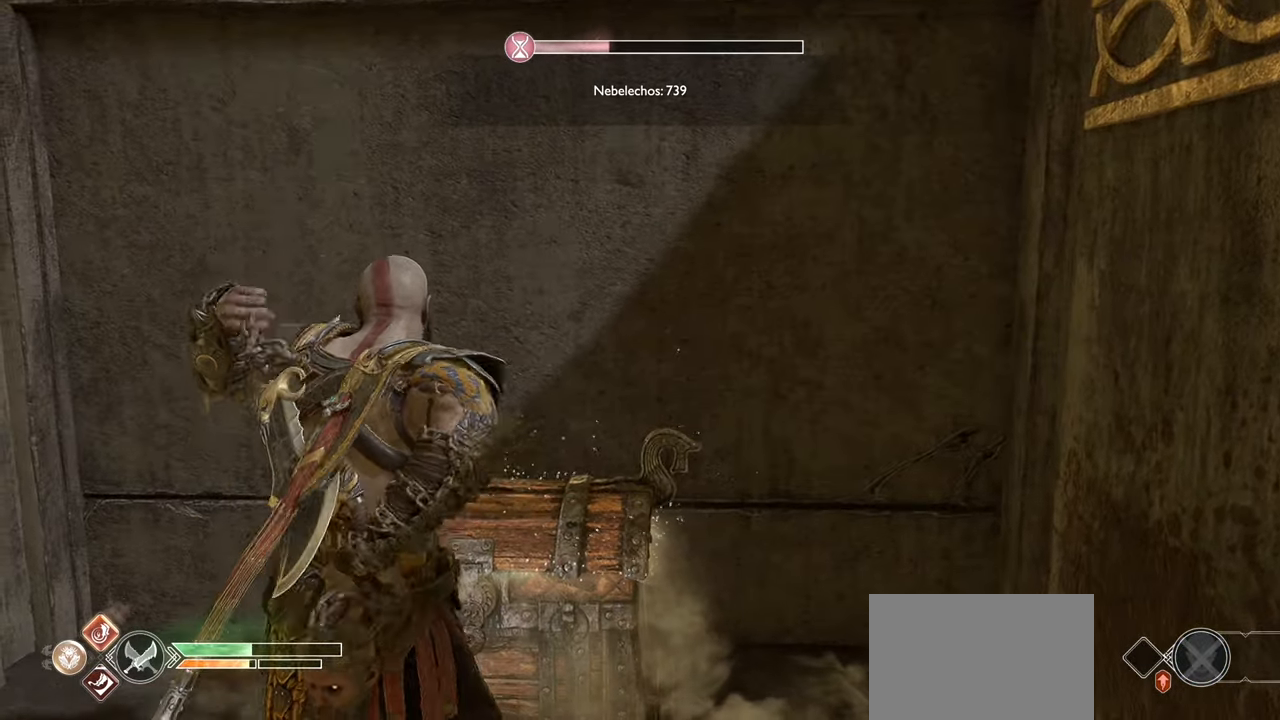
{"buttons": [], "left_stick": "center", "right_stick": "center", "events": [[183, "right_stick", "left"], [333, "right_stick", "center"]]}
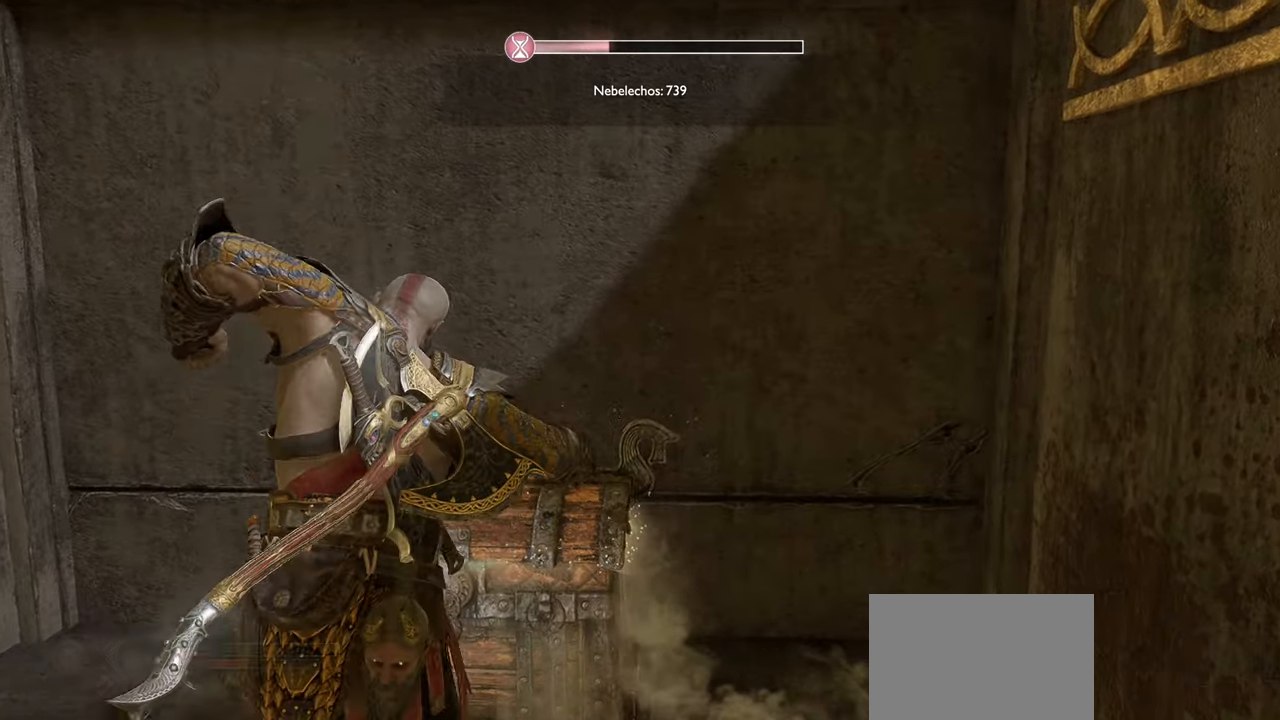
{"buttons": [], "left_stick": "down-left", "right_stick": "left", "events": [[234, "right_stick", "left"], [284, "left_stick", "down-left"]]}
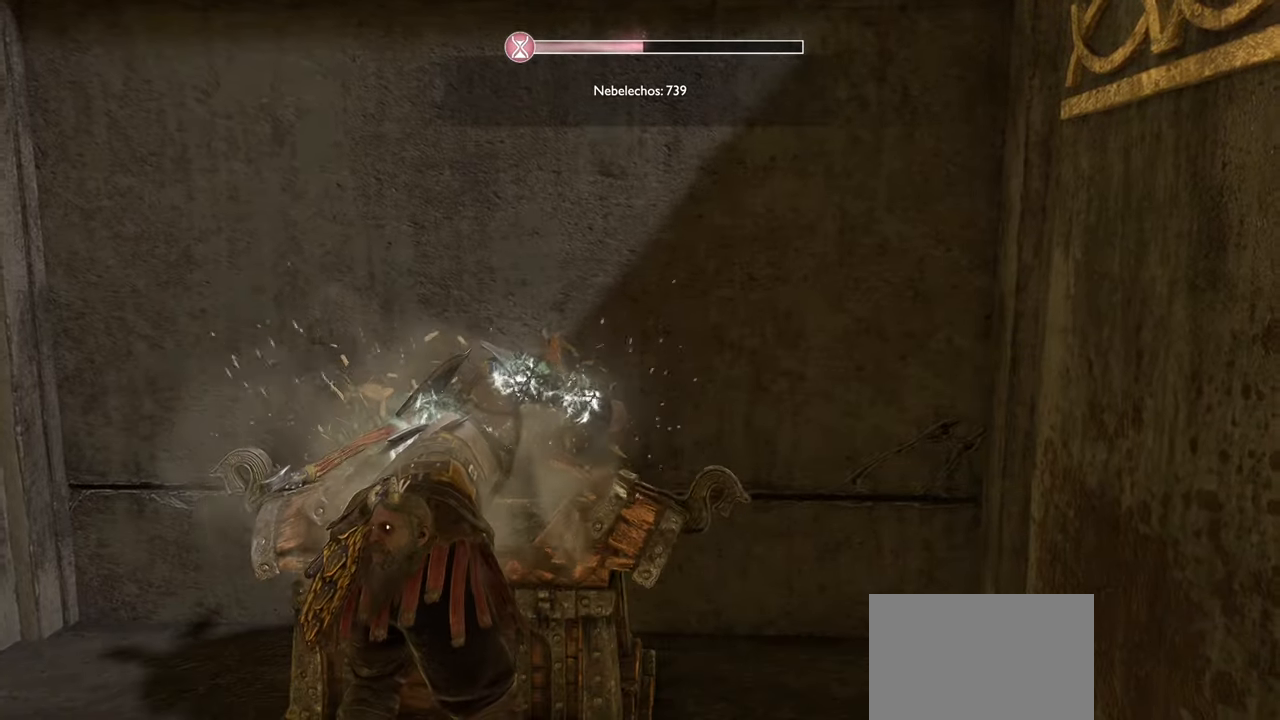
{"buttons": [], "left_stick": "down-left", "right_stick": "left", "events": [[150, "right_stick", "center"], [317, "right_stick", "left"]]}
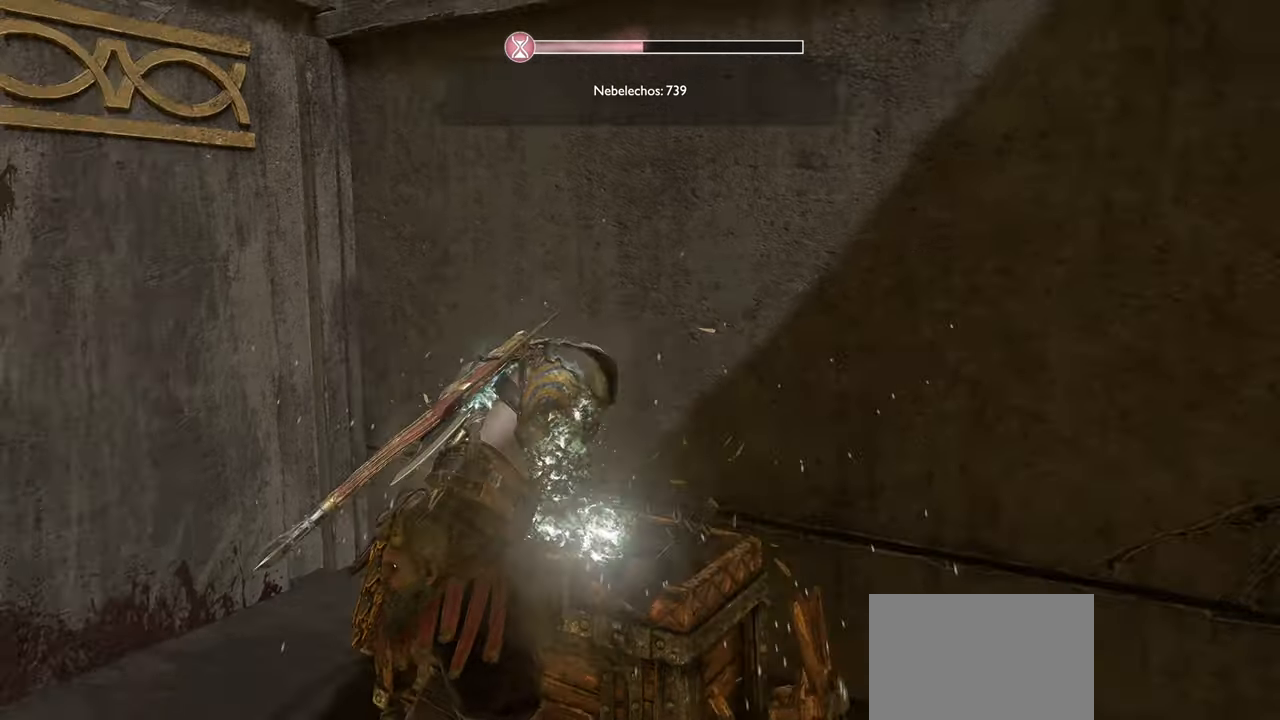
{"buttons": [], "left_stick": "up-left", "right_stick": "down-right", "events": [[267, "left_stick", "left"], [401, "left_stick", "up-left"], [501, "right_stick", "down-right"]]}
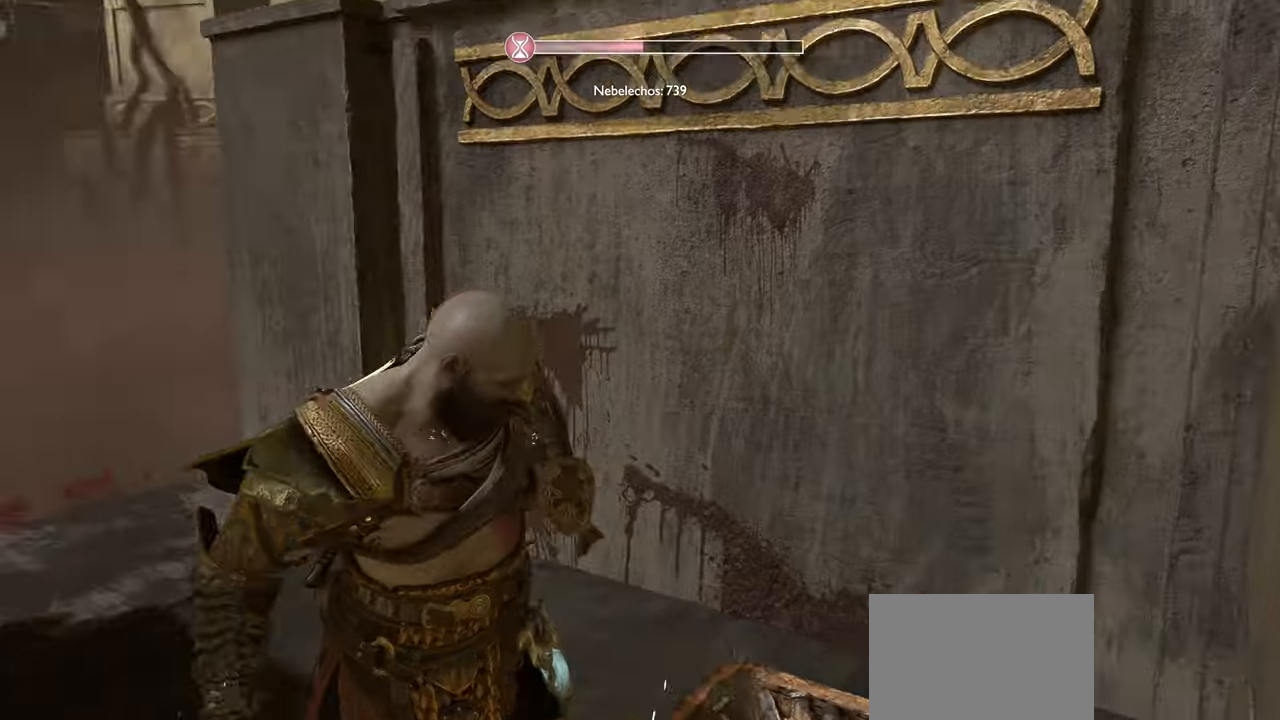
{"buttons": [], "left_stick": "up-left", "right_stick": "down-left", "events": [[284, "right_stick", "down-left"]]}
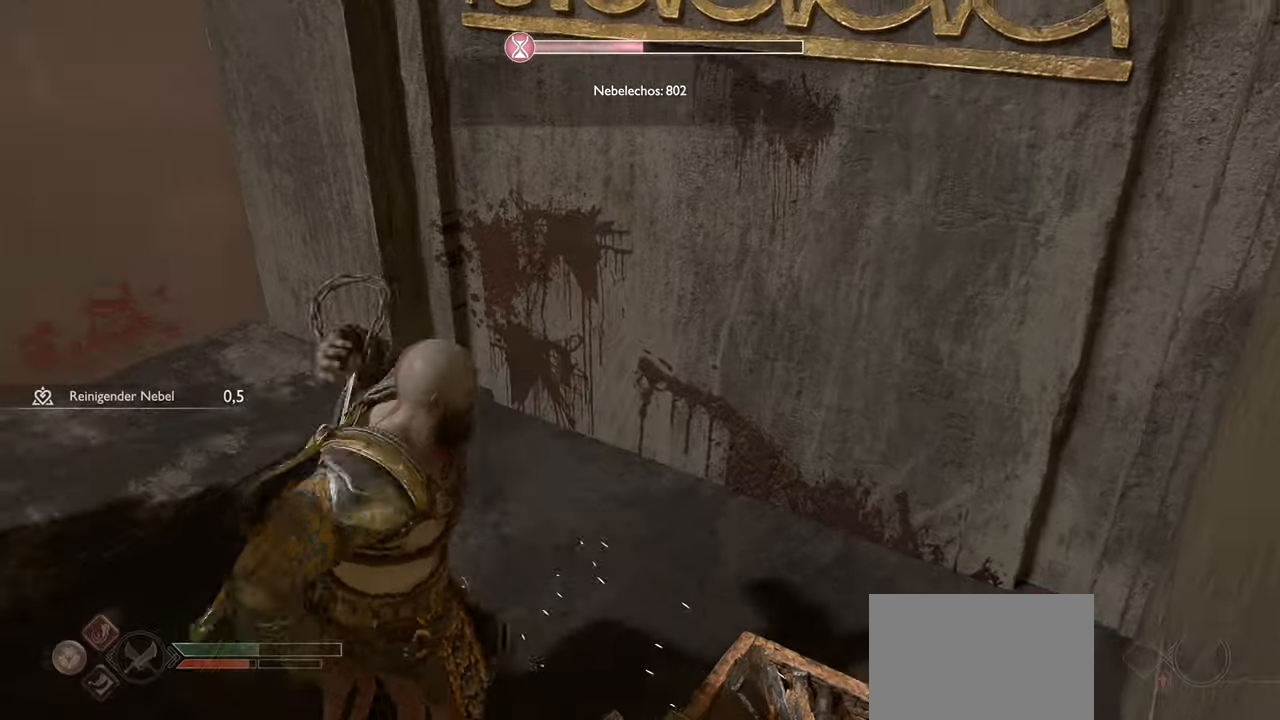
{"buttons": [], "left_stick": "up", "right_stick": "center", "events": [[50, "right_stick", "left"], [234, "L3", "down"], [251, "right_stick", "center"], [284, "left_stick", "up"], [417, "L3", "up"]]}
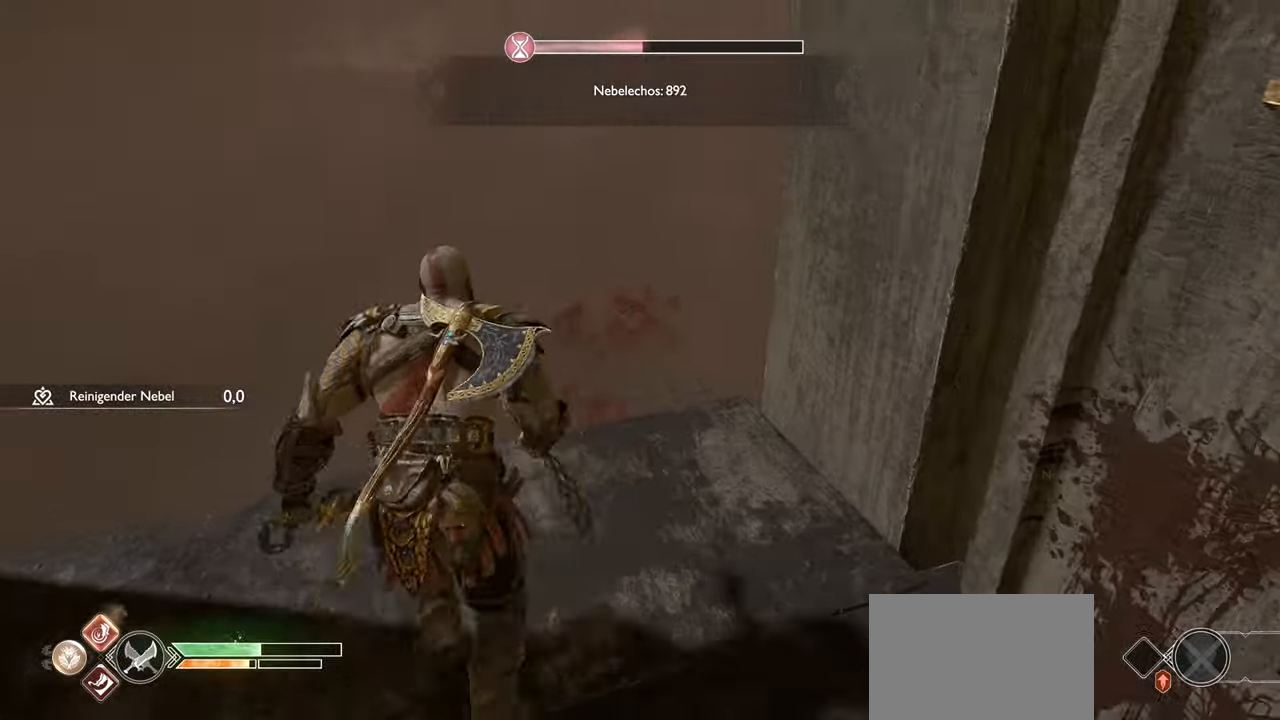
{"buttons": [], "left_stick": "up-left", "right_stick": "right", "events": [[33, "right_stick", "right"], [267, "left_stick", "up-left"]]}
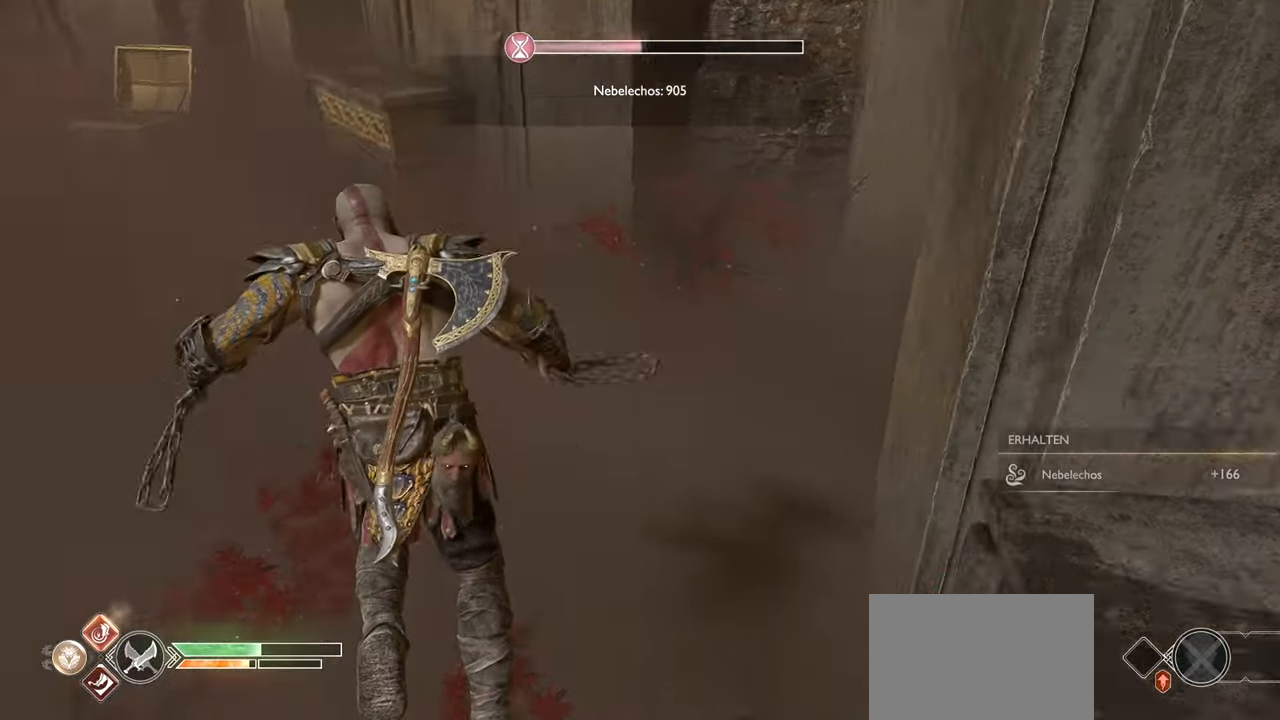
{"buttons": [], "left_stick": "up-left", "right_stick": "up", "events": [[100, "right_stick", "up-right"], [367, "right_stick", "up"]]}
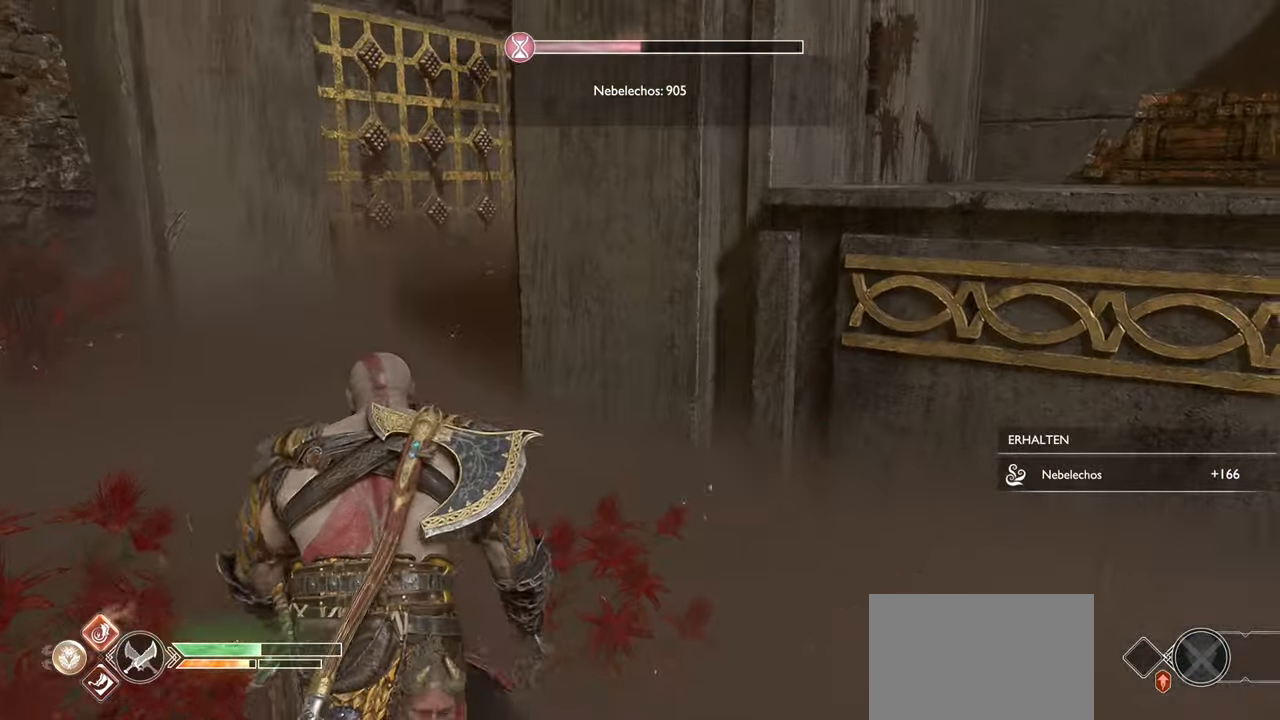
{"buttons": [], "left_stick": "up-left", "right_stick": "right", "events": [[83, "right_stick", "center"], [300, "right_stick", "right"]]}
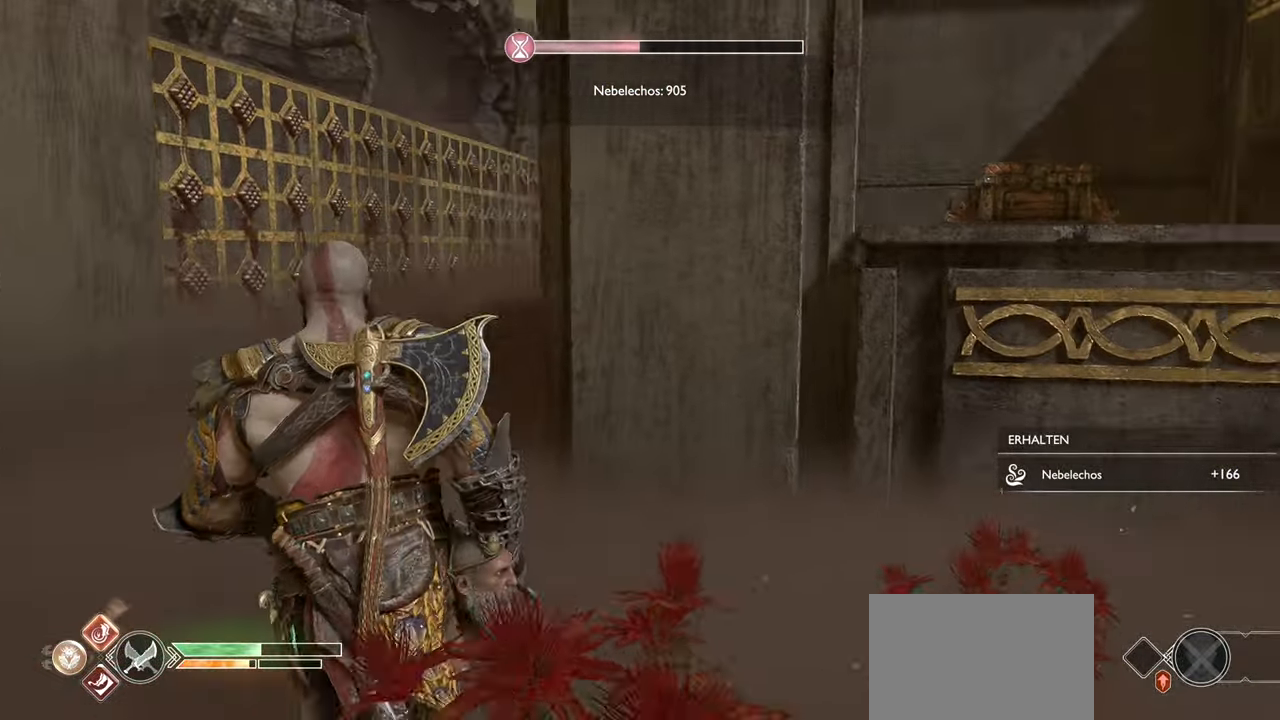
{"buttons": [], "left_stick": "up-left", "right_stick": "center", "events": [[50, "L3", "down"], [67, "right_stick", "center"], [234, "L3", "up"]]}
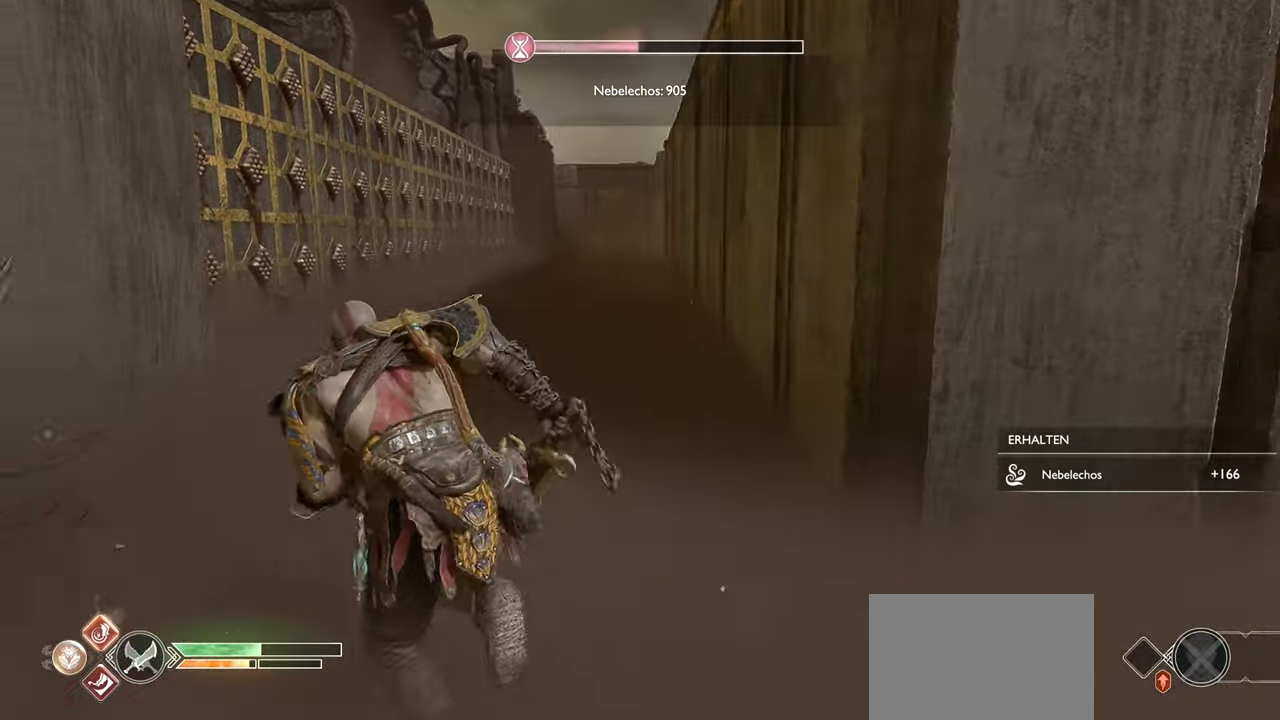
{"buttons": [], "left_stick": "down", "right_stick": "down-left", "events": [[117, "right_stick", "right"], [150, "left_stick", "down"], [167, "right_stick", "down-right"], [367, "right_stick", "down-left"]]}
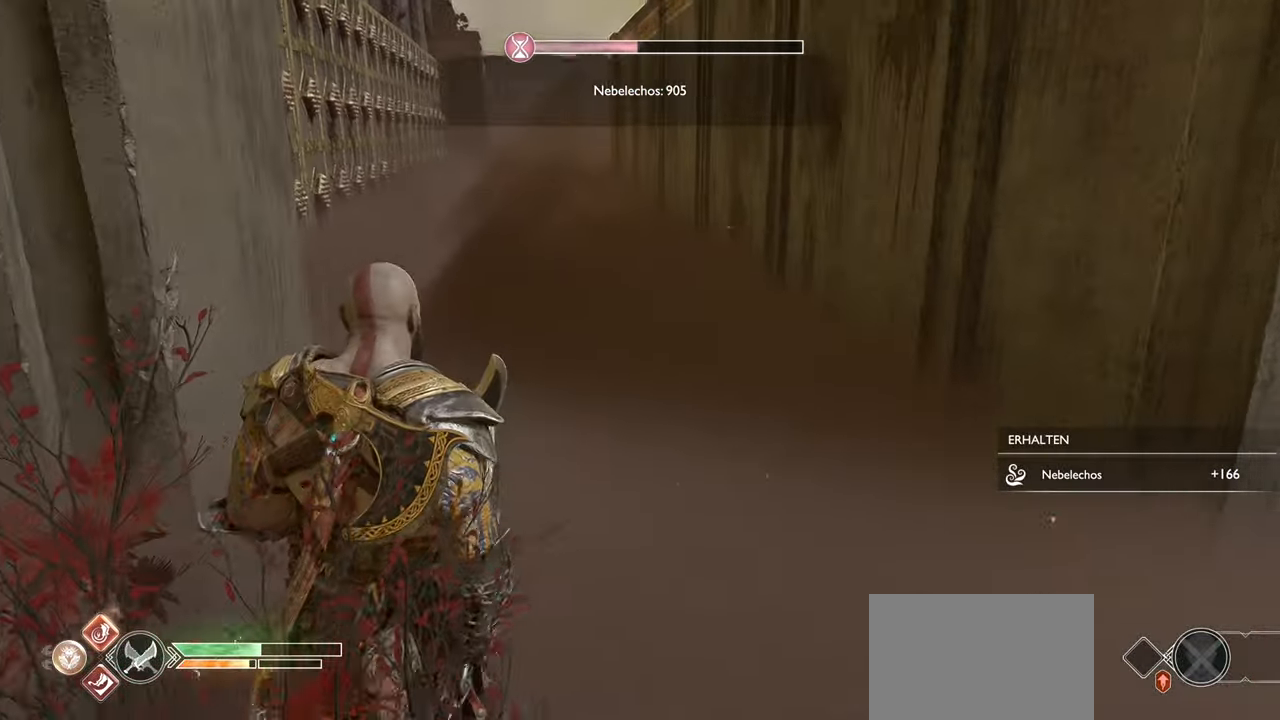
{"buttons": [], "left_stick": "center", "right_stick": "right", "events": [[17, "left_stick", "down-right"], [50, "right_stick", "right"], [234, "left_stick", "right"], [267, "right_stick", "center"], [334, "right_stick", "right"], [501, "left_stick", "center"]]}
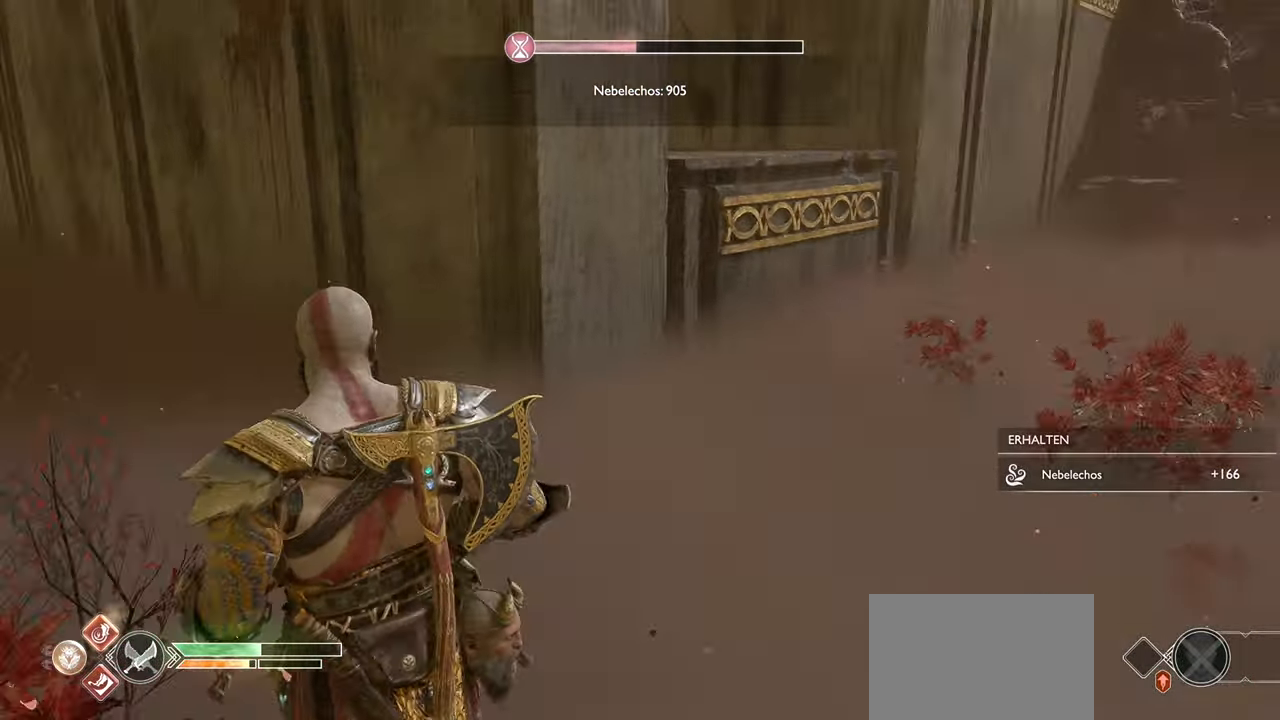
{"buttons": [], "left_stick": "center", "right_stick": "center", "events": [[250, "right_stick", "center"]]}
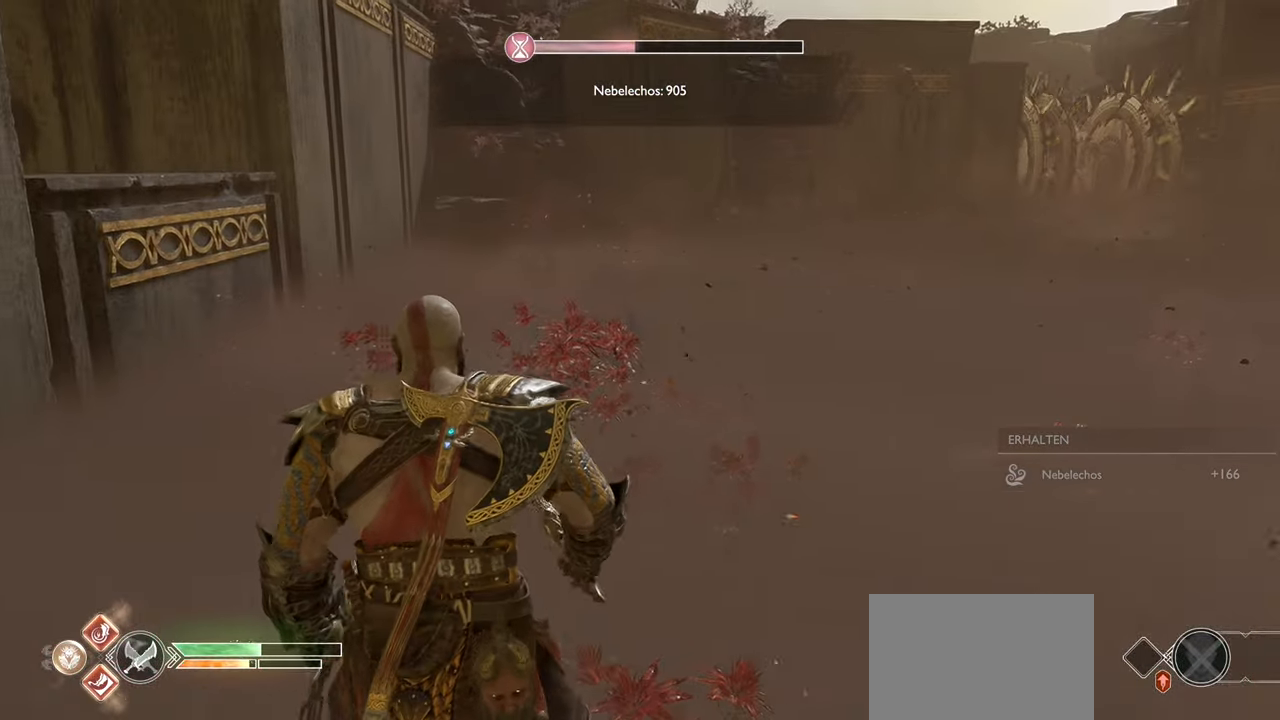
{"buttons": [], "left_stick": "center", "right_stick": "center", "events": [[100, "right_stick", "right"], [351, "right_stick", "center"]]}
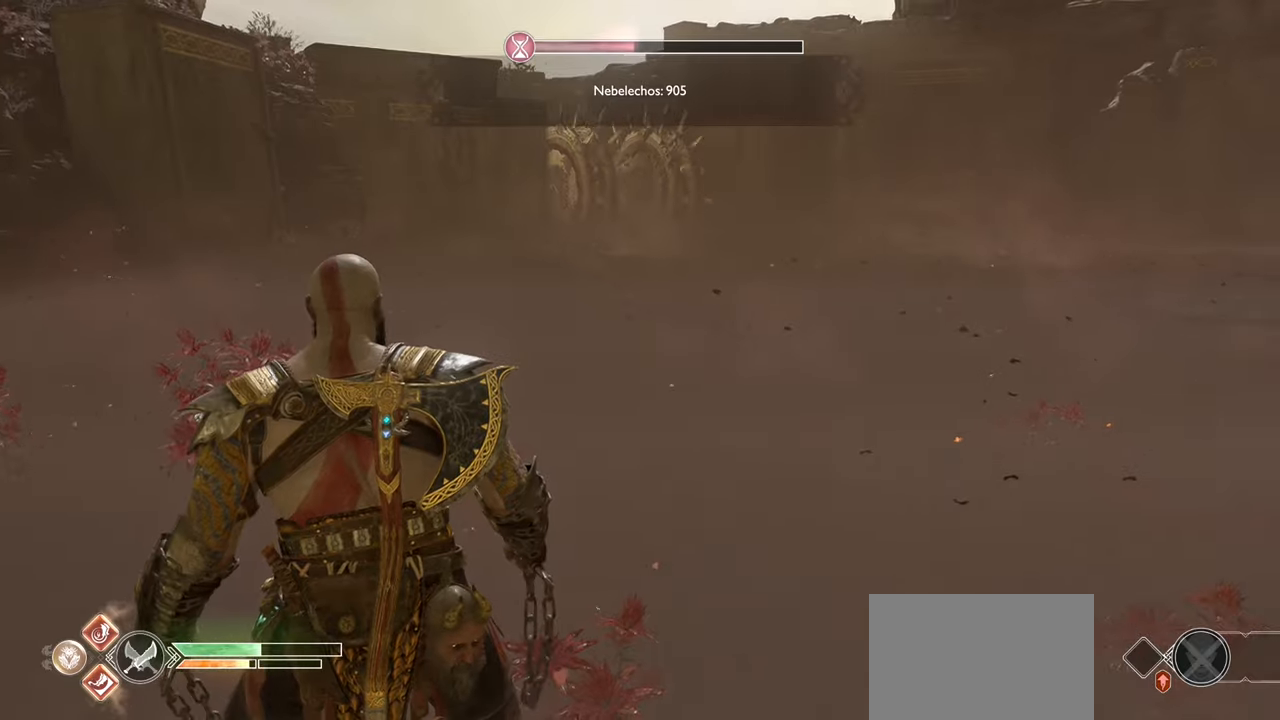
{"buttons": [], "left_stick": "center", "right_stick": "left", "events": [[50, "right_stick", "left"]]}
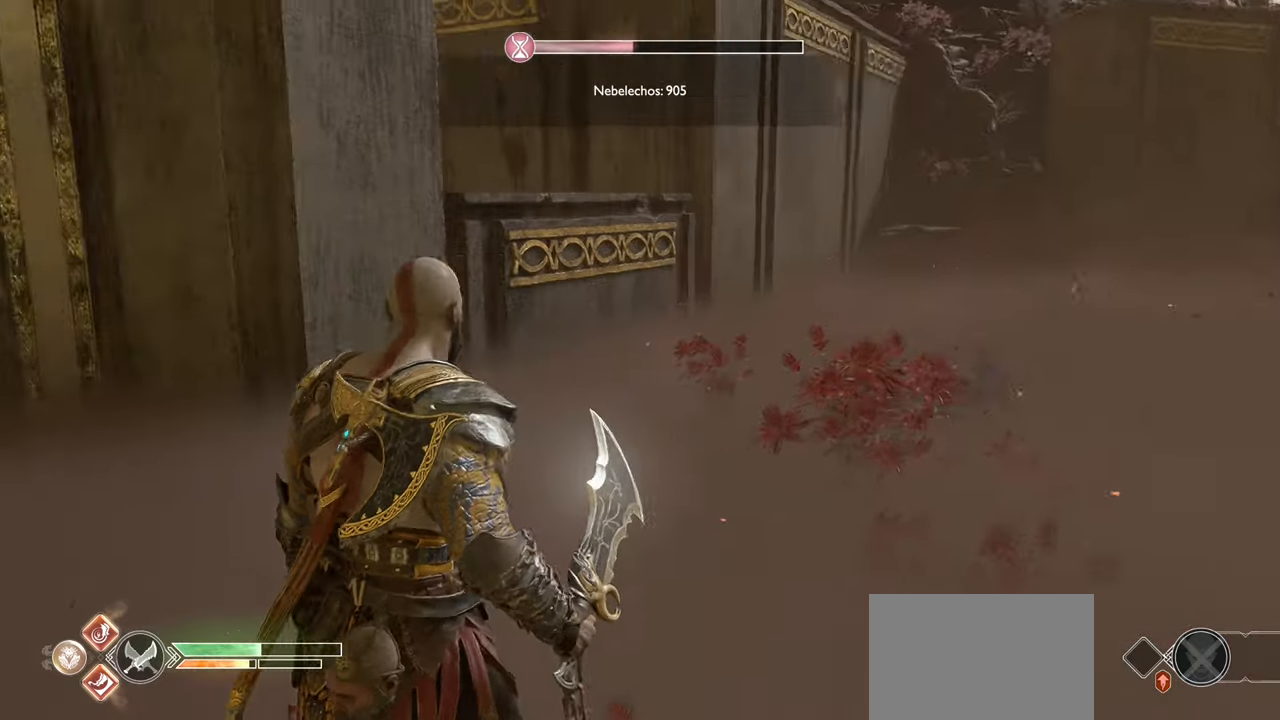
{"buttons": [], "left_stick": "up", "right_stick": "left", "events": [[167, "right_stick", "center"], [183, "left_stick", "up"], [484, "right_stick", "left"]]}
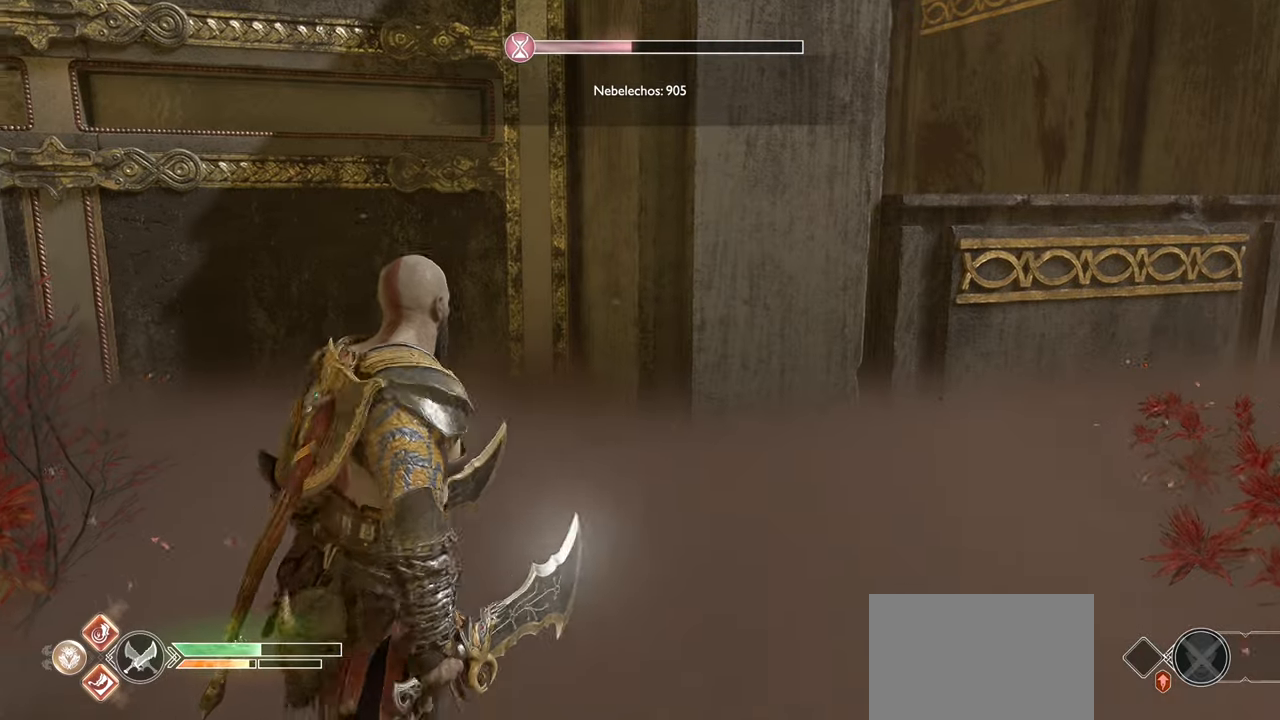
{"buttons": [], "left_stick": "up", "right_stick": "center", "events": [[167, "right_stick", "center"]]}